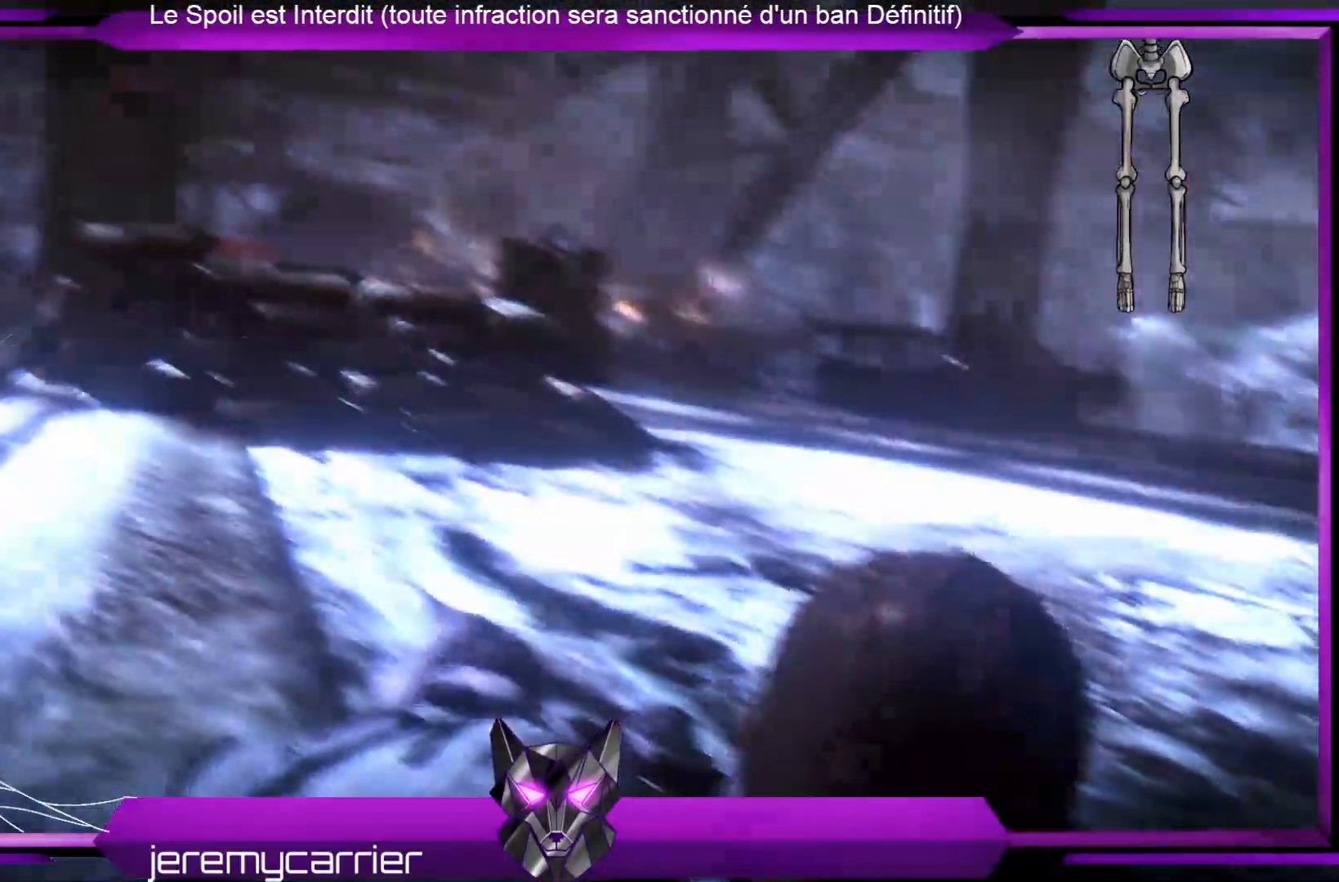
Gameplay with a controller (Xbox layout); each line is a JSON object with the inputs held at the frame after it. "events" lists button and stick changes between this image and that frame as [ms after this image, input, new state], when the widget could be followed in between.
{"buttons": ["L2"], "left_stick": "center", "right_stick": "up-left", "events": [[67, "right_stick", "up"], [200, "right_stick", "center"], [401, "right_stick", "up-left"]]}
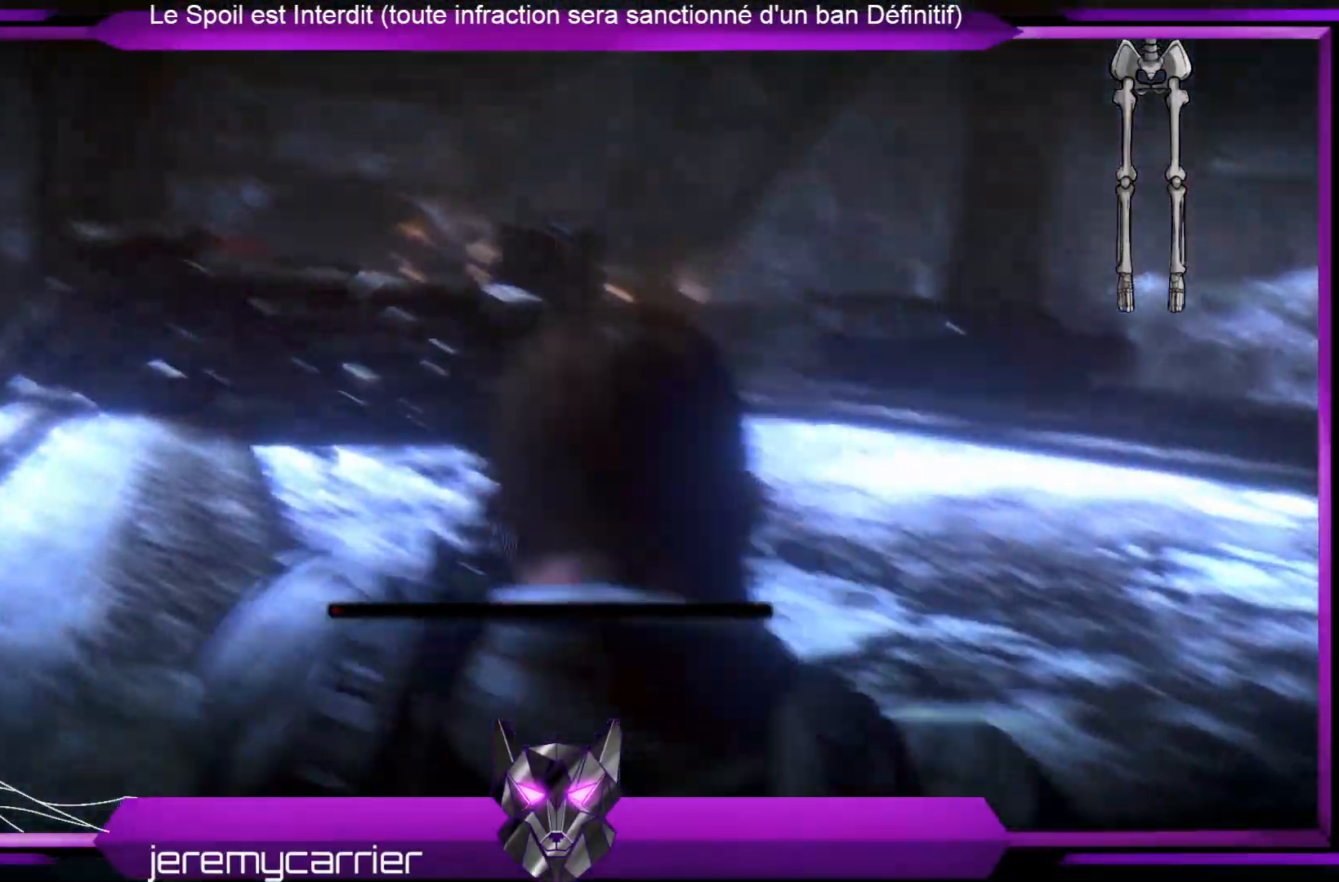
{"buttons": ["L2"], "left_stick": "center", "right_stick": "center", "events": [[67, "right_stick", "center"], [234, "right_stick", "up"], [401, "right_stick", "center"]]}
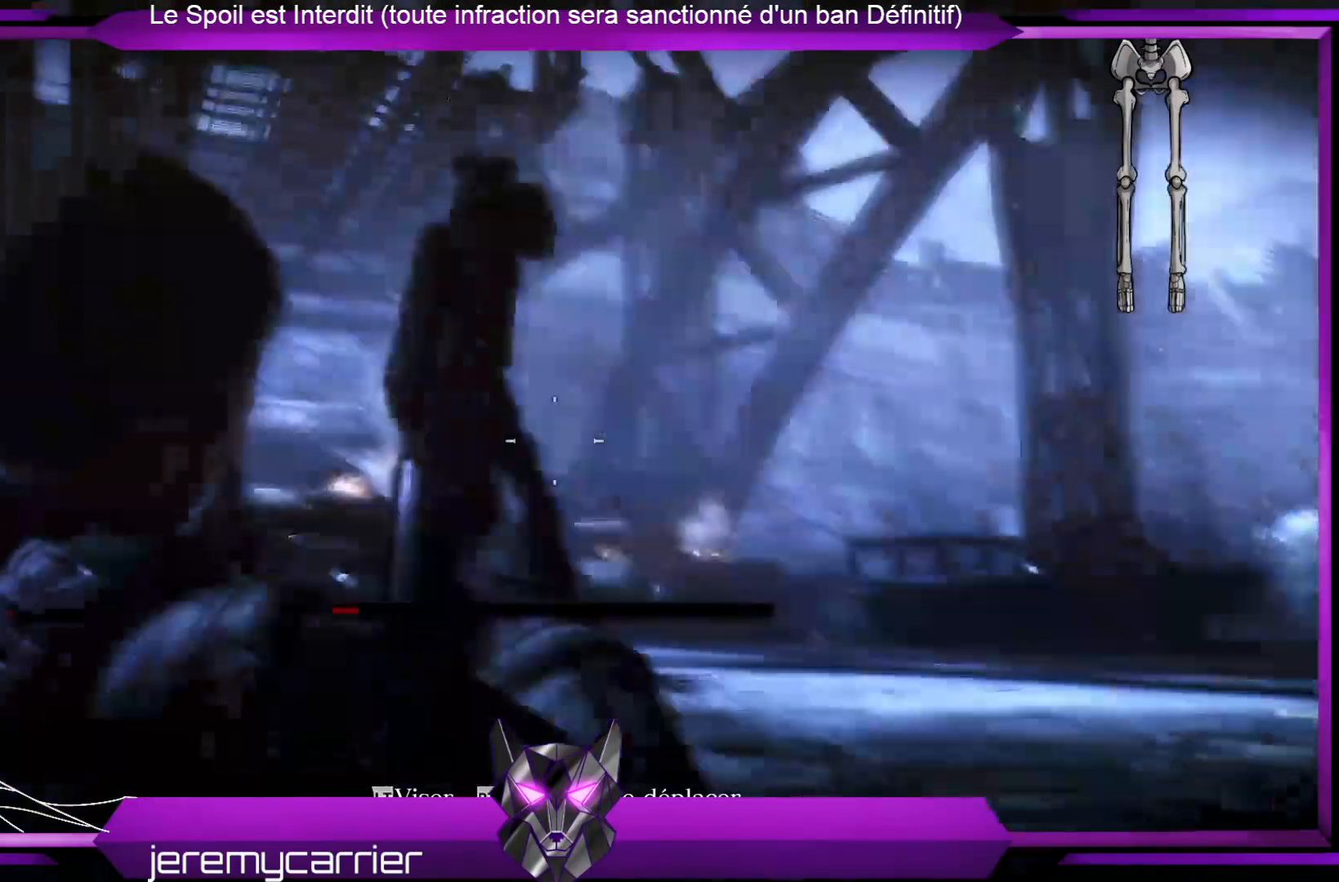
{"buttons": ["L2"], "left_stick": "center", "right_stick": "left", "events": [[368, "right_stick", "left"]]}
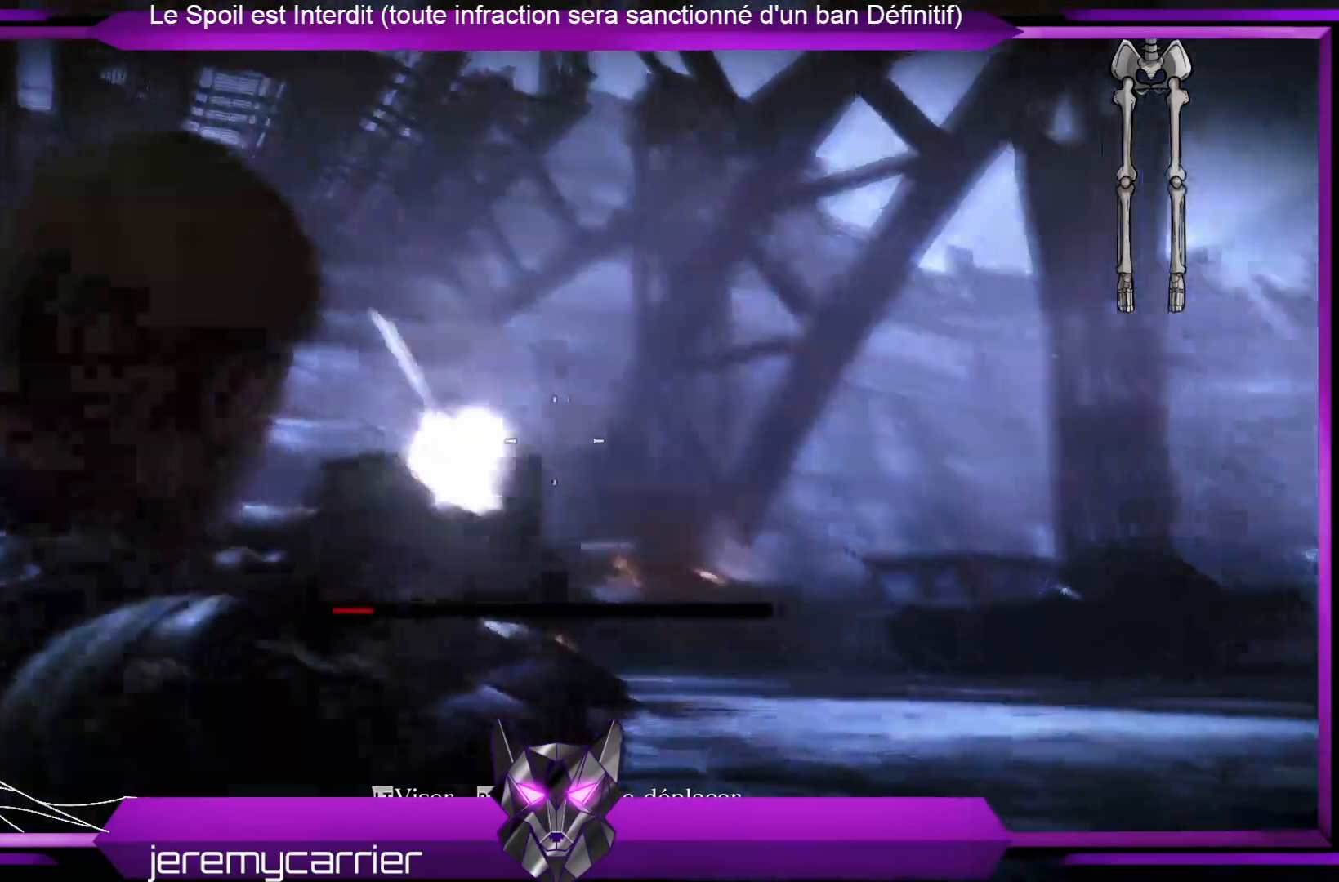
{"buttons": ["L2", "R2"], "left_stick": "center", "right_stick": "center", "events": [[33, "right_stick", "center"], [167, "right_stick", "left"], [300, "R2", "down"], [300, "right_stick", "center"]]}
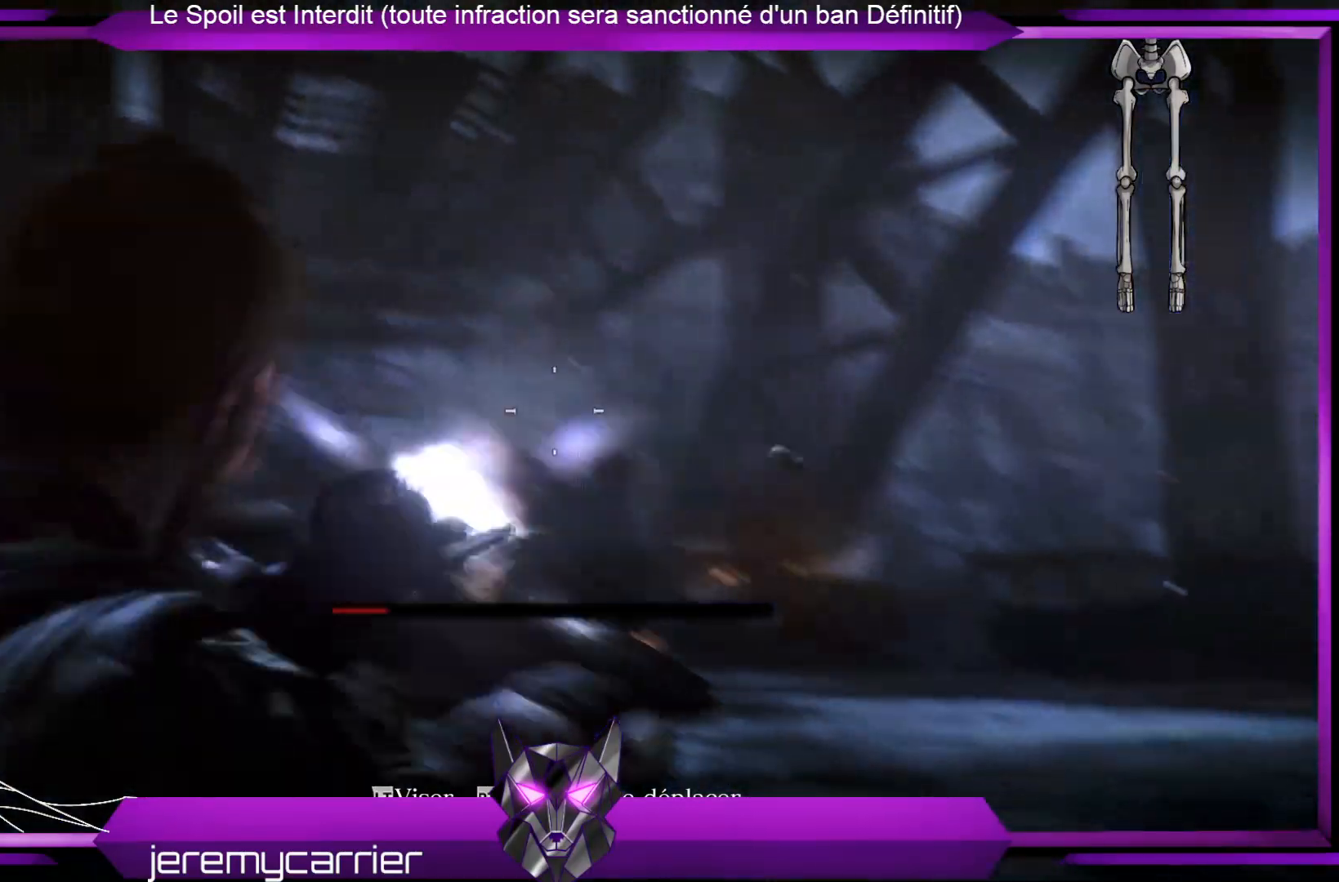
{"buttons": ["L2", "R2"], "left_stick": "center", "right_stick": "center", "events": [[67, "right_stick", "down-right"], [234, "right_stick", "center"], [367, "right_stick", "down"], [501, "right_stick", "center"]]}
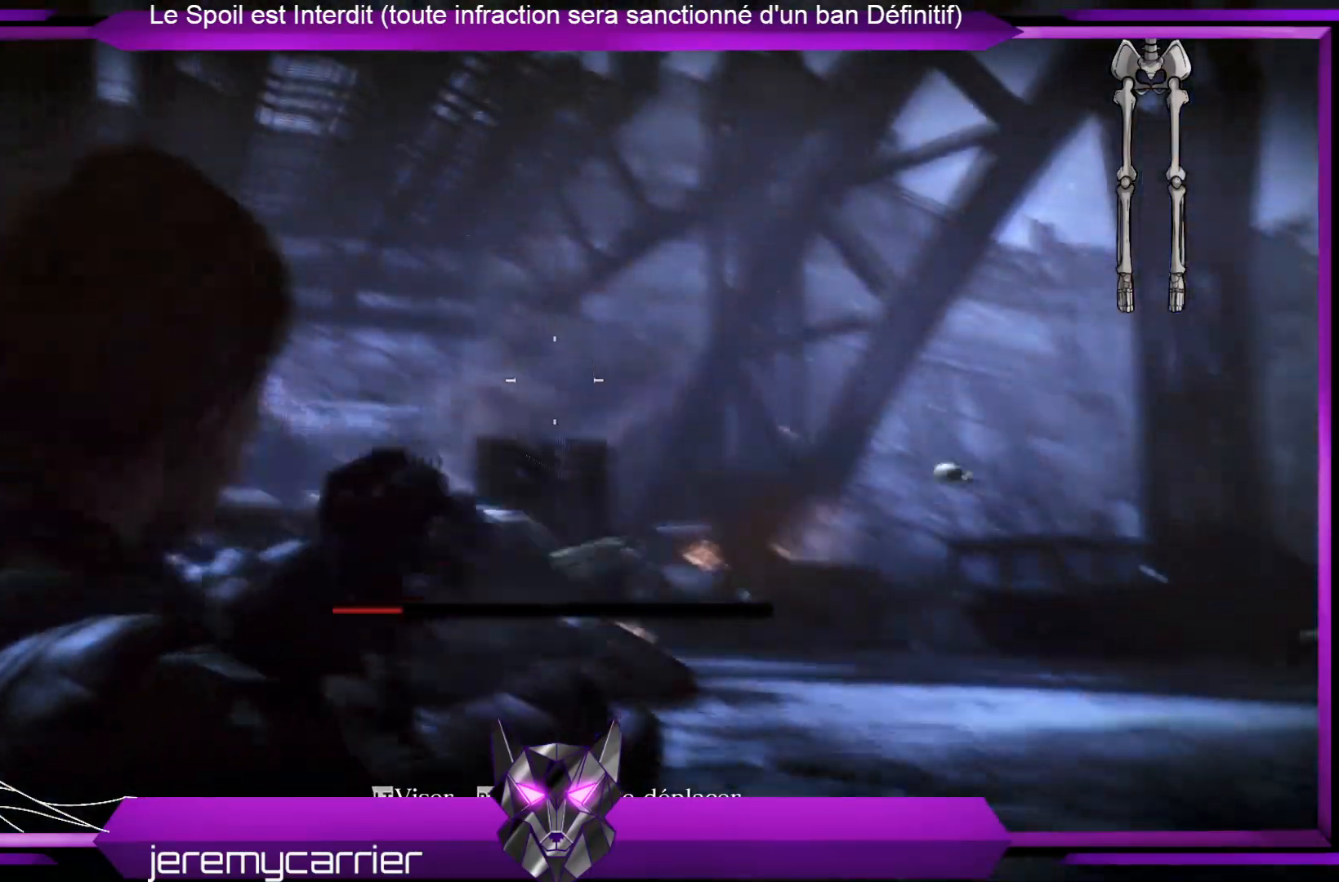
{"buttons": [], "left_stick": "up-right", "right_stick": "center", "events": [[134, "R2", "up"], [368, "L2", "up"], [468, "left_stick", "up-right"]]}
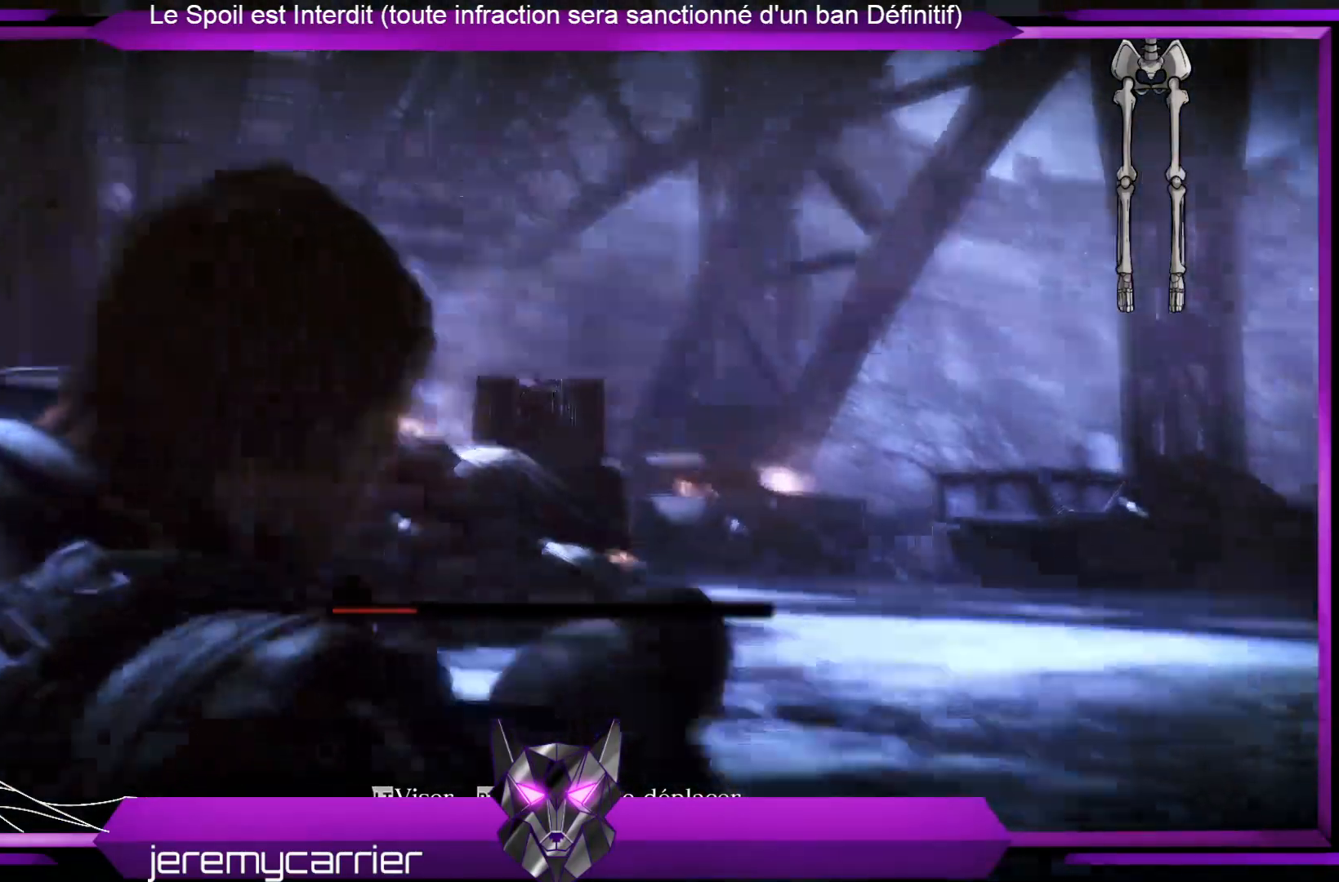
{"buttons": [], "left_stick": "up", "right_stick": "center", "events": [[201, "left_stick", "up"], [301, "right_stick", "down"], [468, "right_stick", "center"]]}
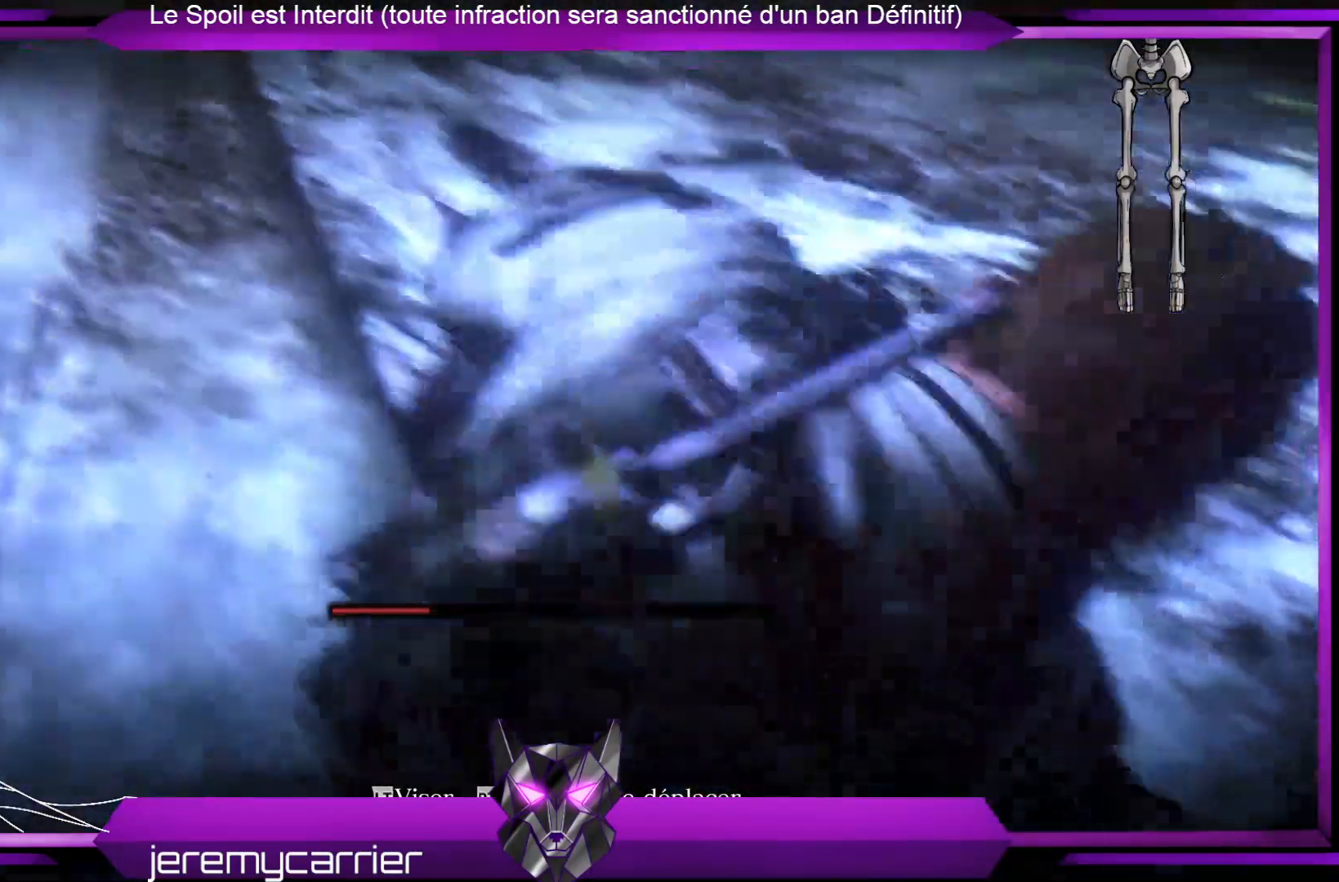
{"buttons": [], "left_stick": "up", "right_stick": "up", "events": [[167, "right_stick", "up"]]}
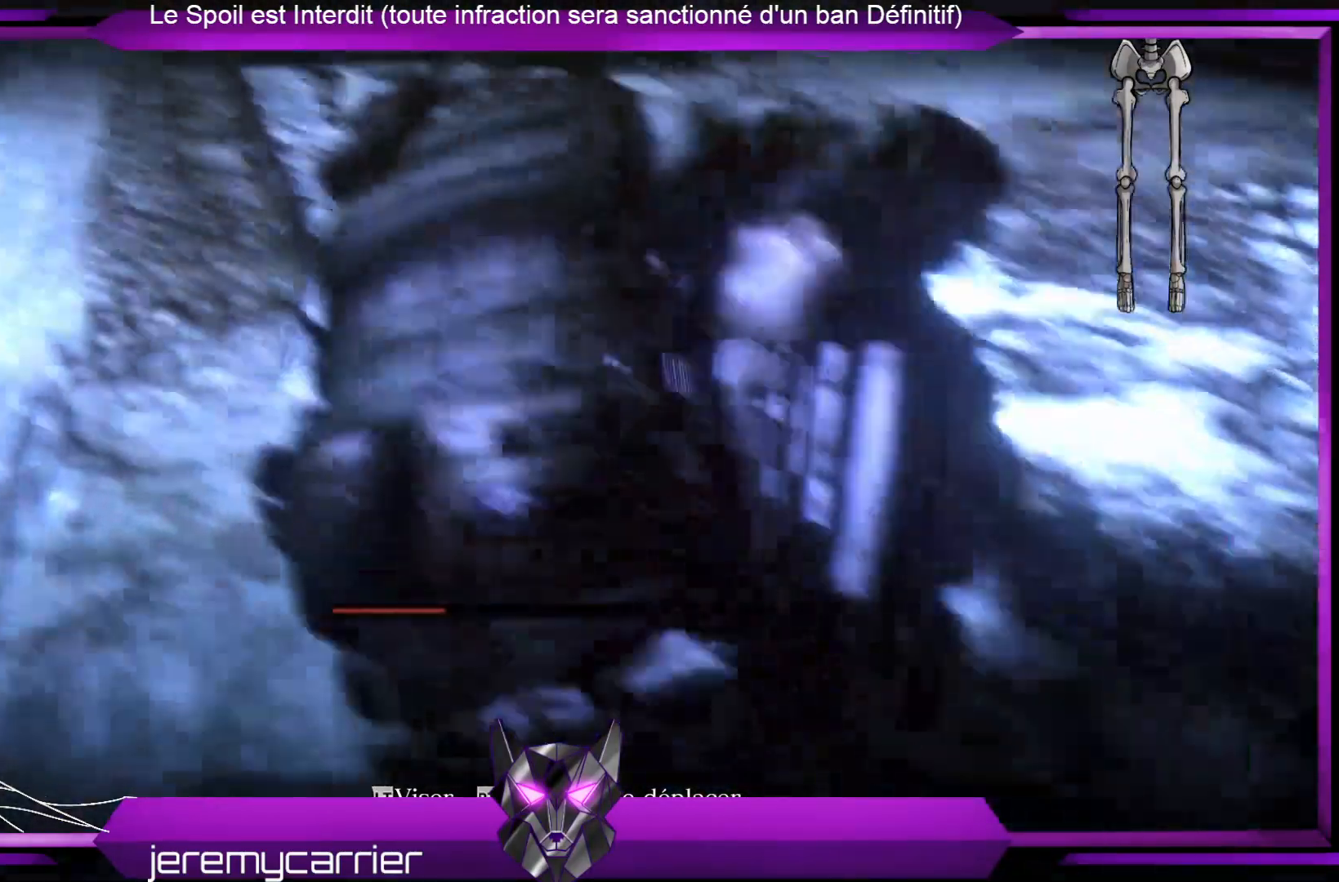
{"buttons": [], "left_stick": "up", "right_stick": "center", "events": [[33, "right_stick", "center"], [334, "right_stick", "up"], [501, "right_stick", "center"]]}
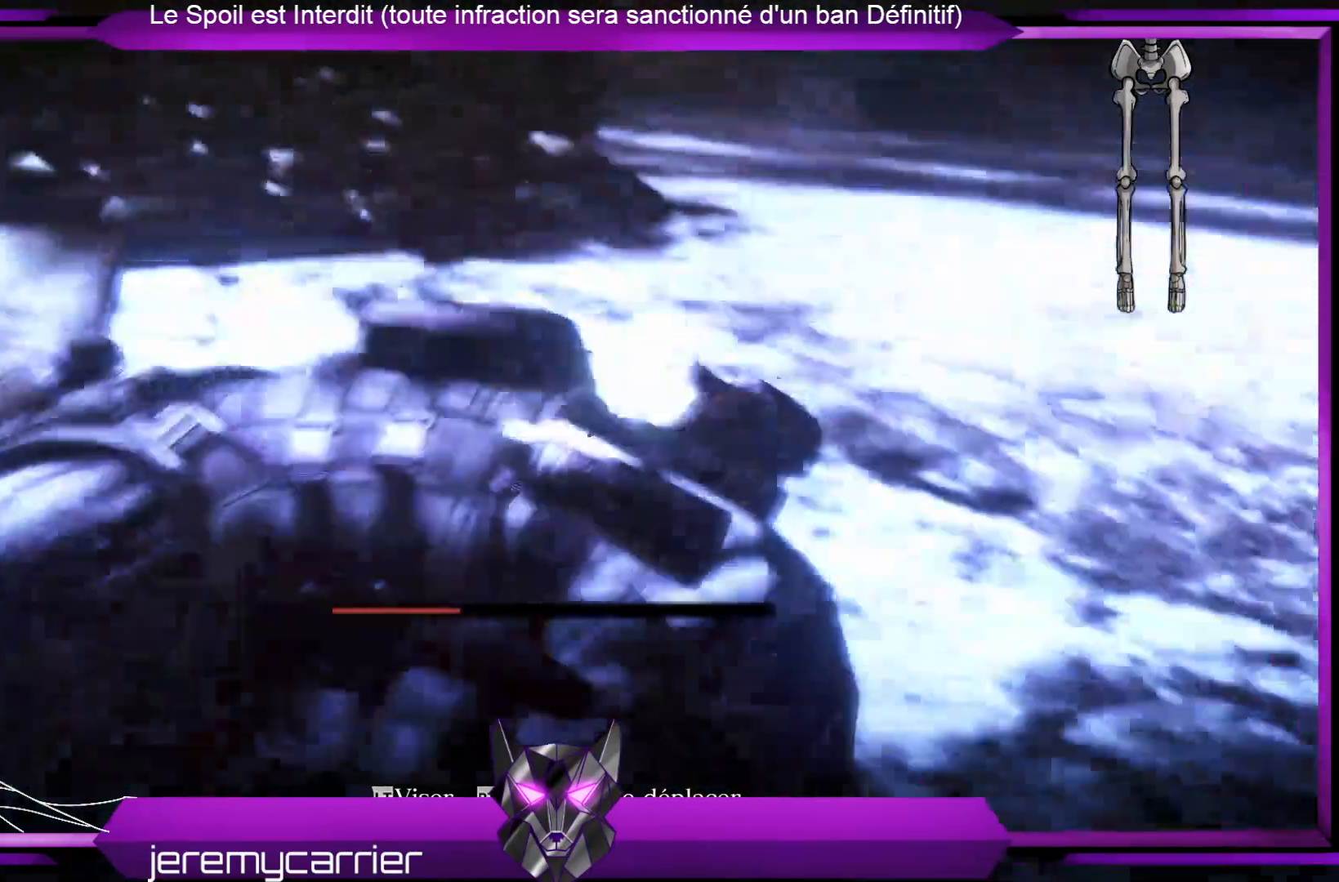
{"buttons": [], "left_stick": "up", "right_stick": "center", "events": [[200, "right_stick", "up-right"], [401, "right_stick", "center"]]}
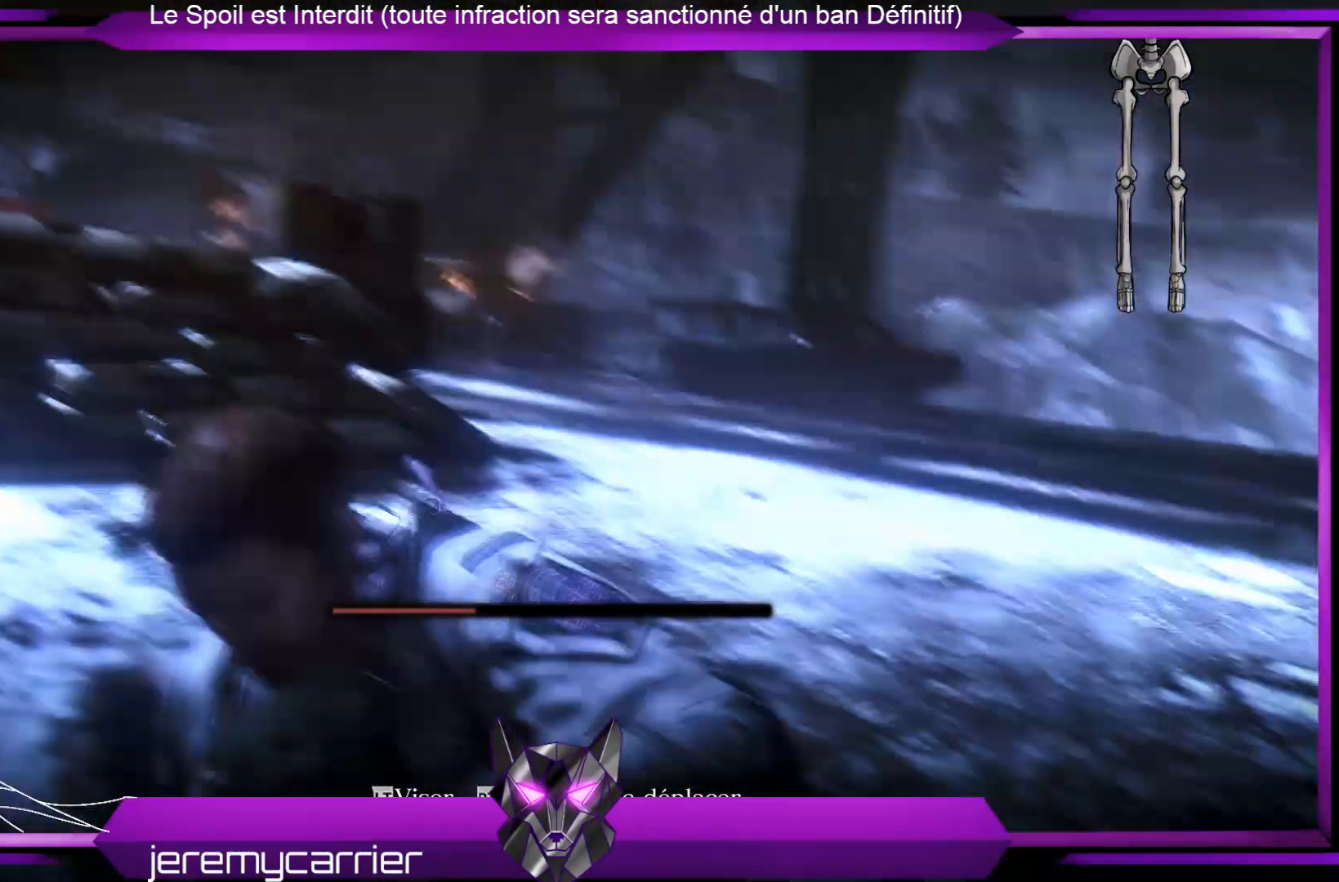
{"buttons": [], "left_stick": "up", "right_stick": "center", "events": []}
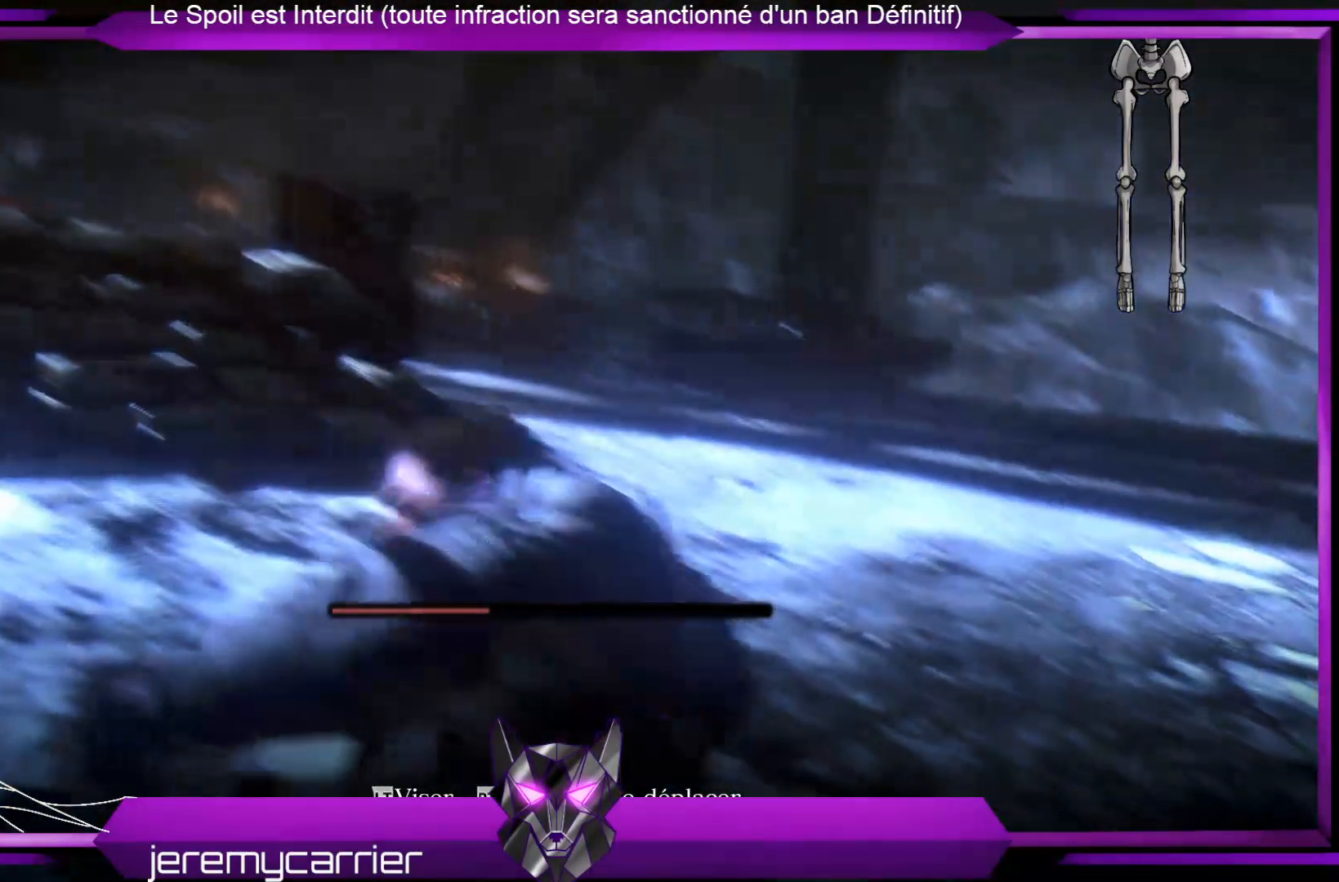
{"buttons": [], "left_stick": "up", "right_stick": "center", "events": []}
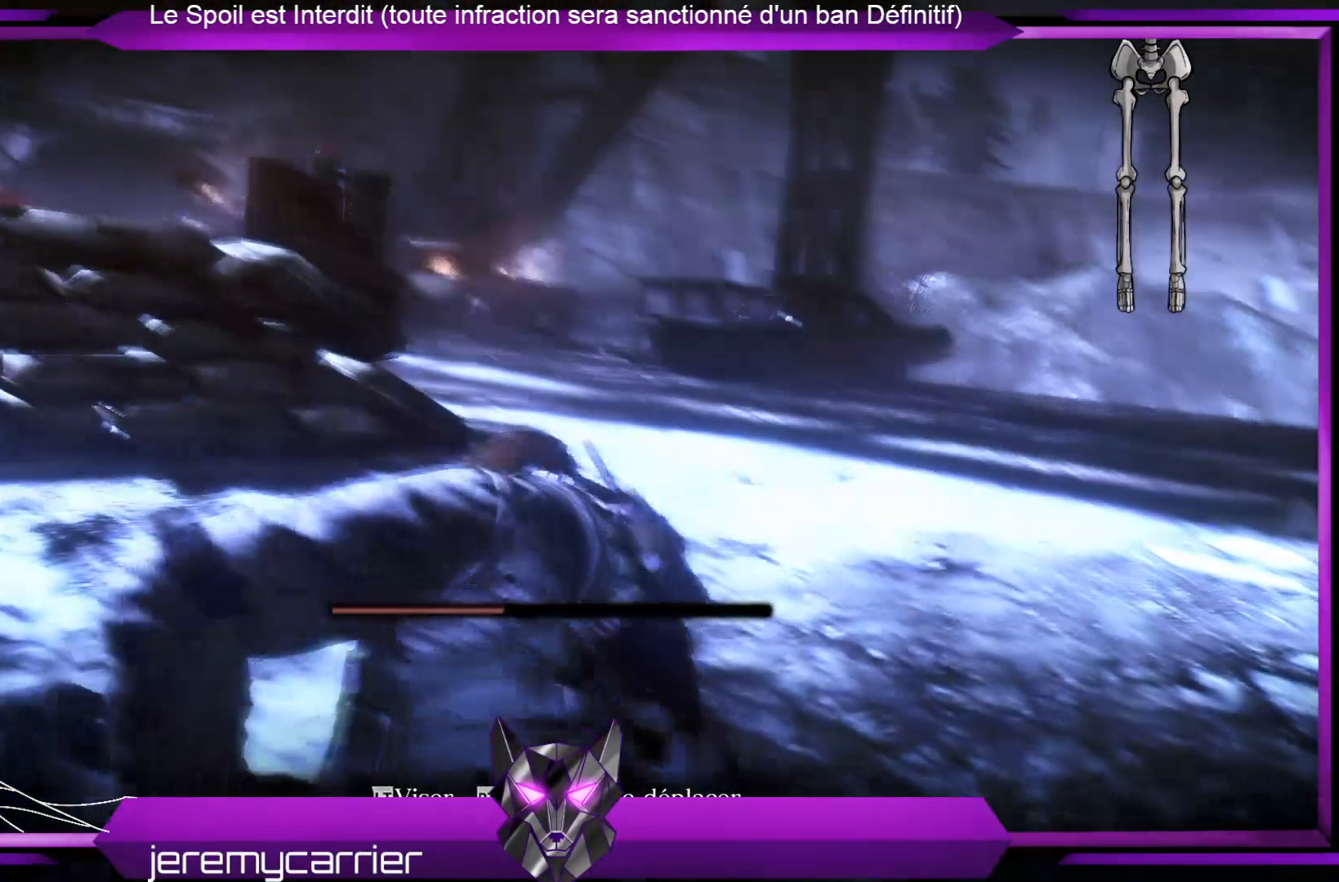
{"buttons": [], "left_stick": "up", "right_stick": "left", "events": [[435, "right_stick", "left"]]}
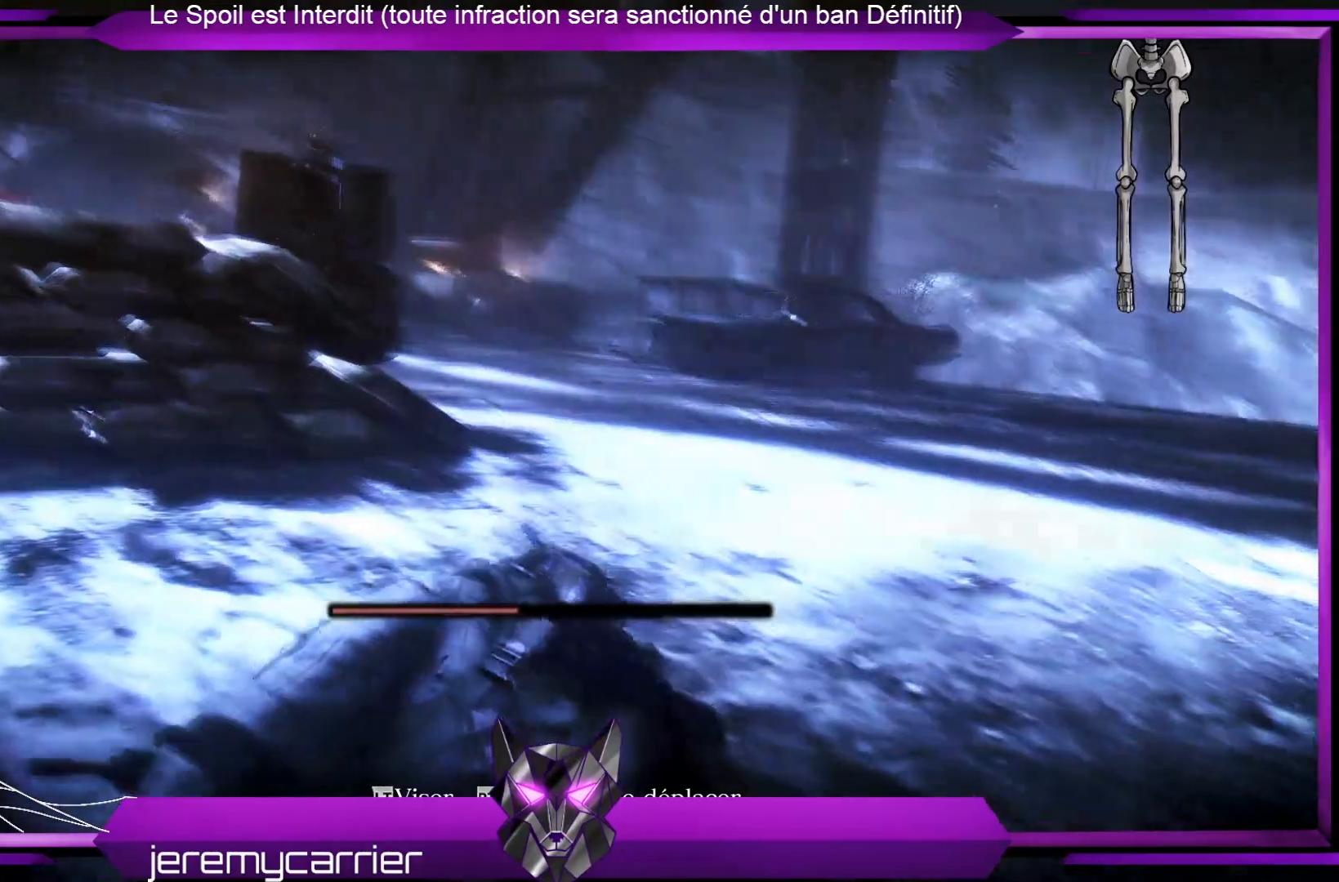
{"buttons": [], "left_stick": "up", "right_stick": "center", "events": [[67, "right_stick", "center"], [300, "right_stick", "up"], [468, "right_stick", "center"]]}
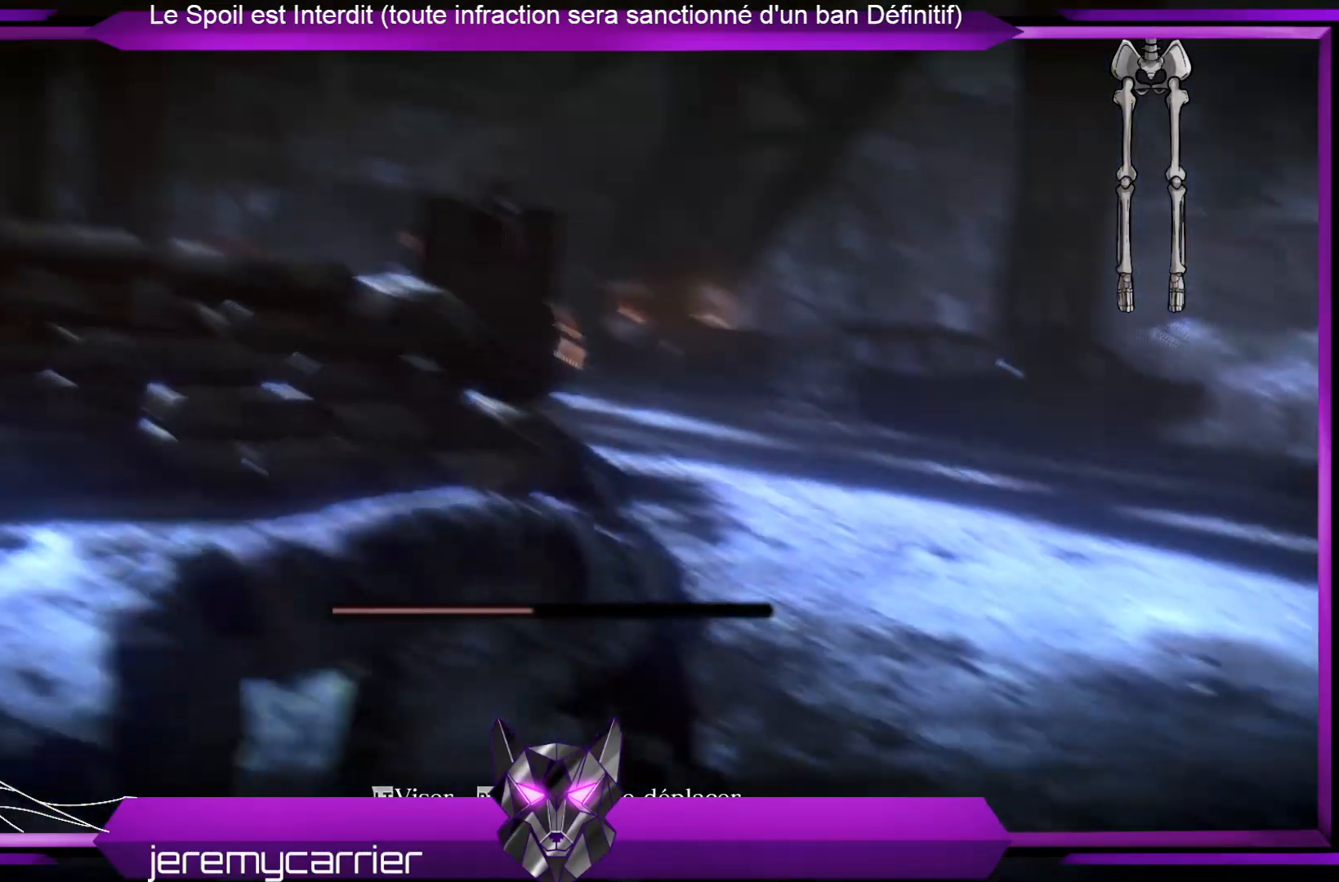
{"buttons": [], "left_stick": "up", "right_stick": "center", "events": []}
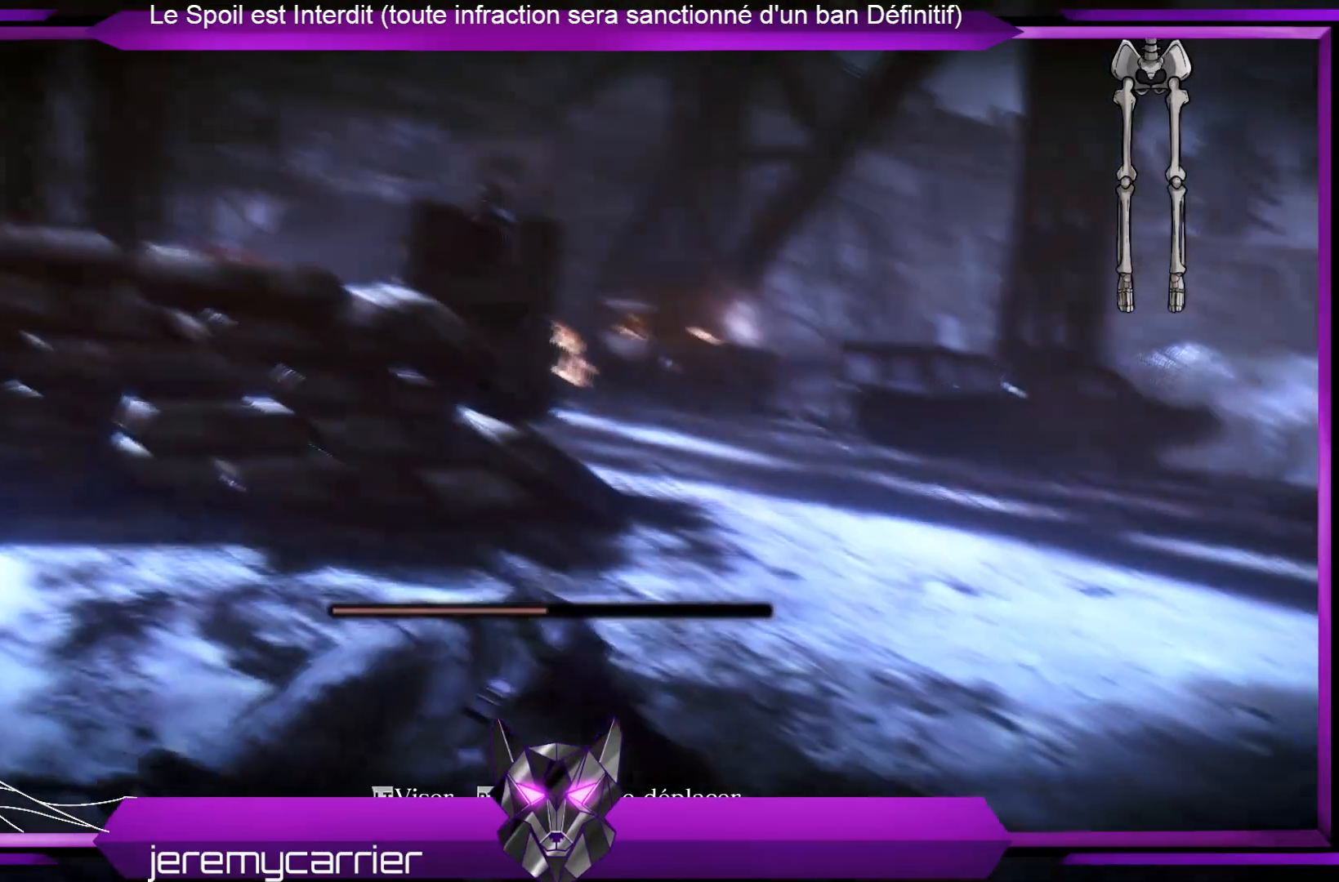
{"buttons": [], "left_stick": "up", "right_stick": "center", "events": []}
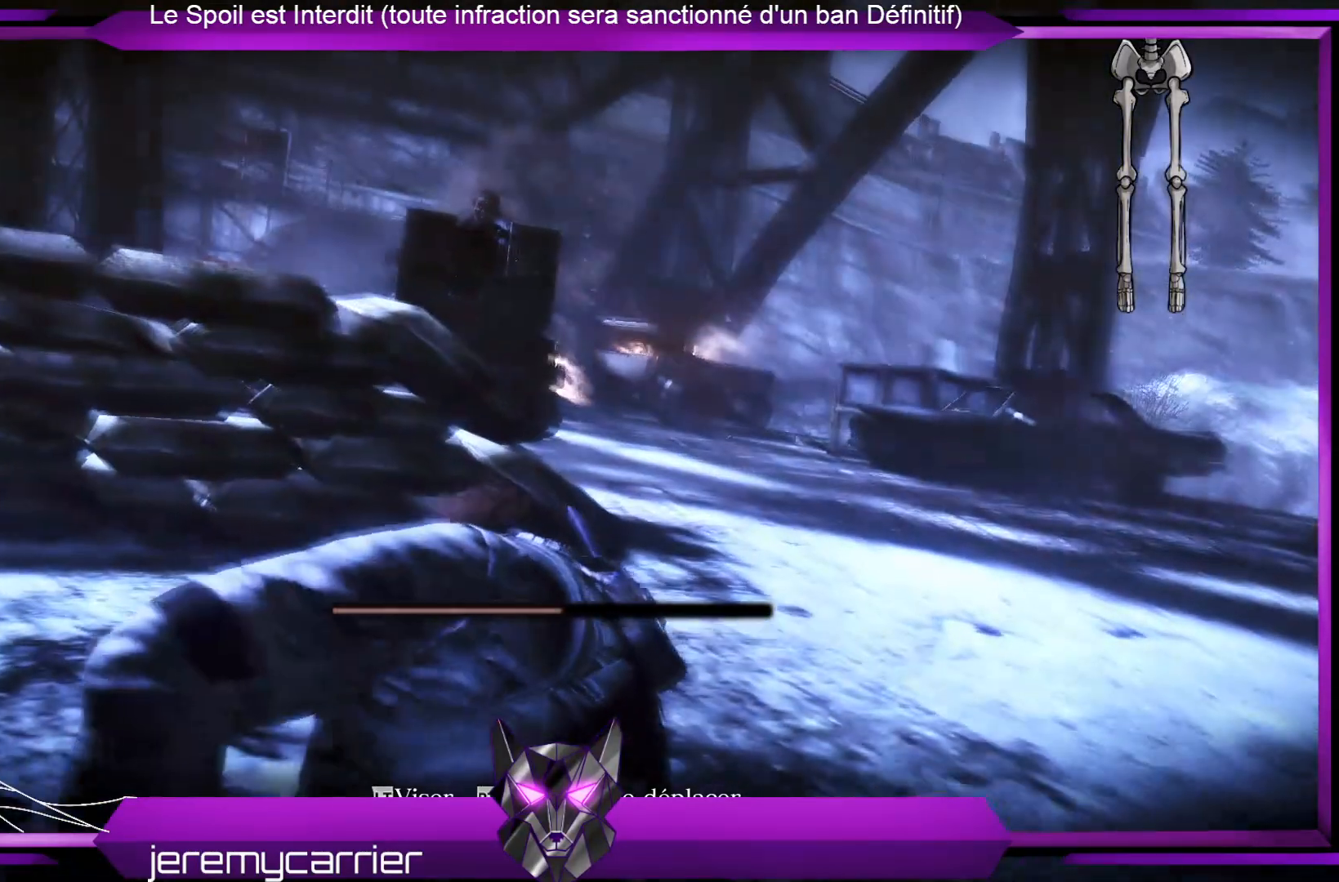
{"buttons": [], "left_stick": "up", "right_stick": "center", "events": []}
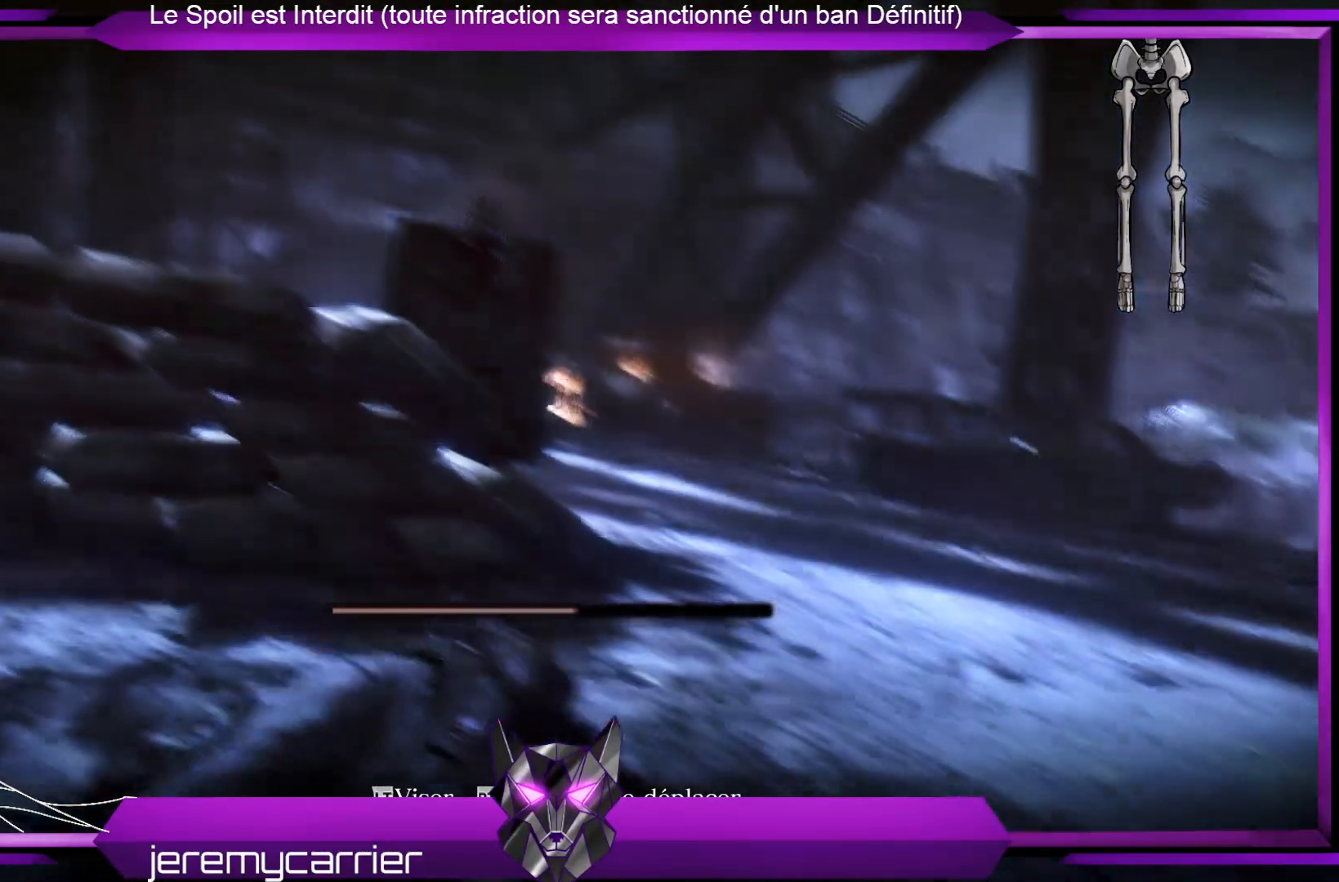
{"buttons": [], "left_stick": "up", "right_stick": "center", "events": []}
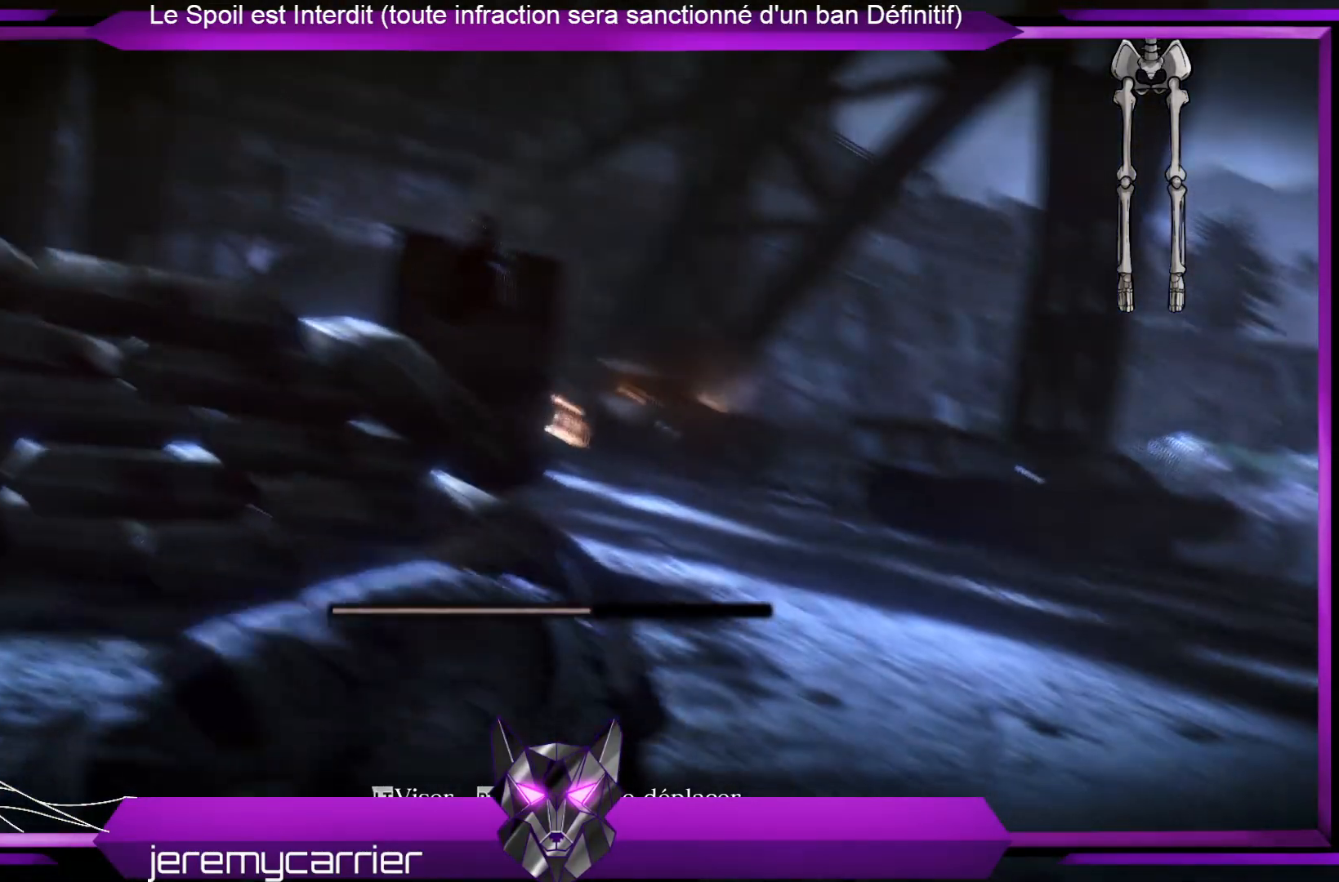
{"buttons": [], "left_stick": "up", "right_stick": "center", "events": []}
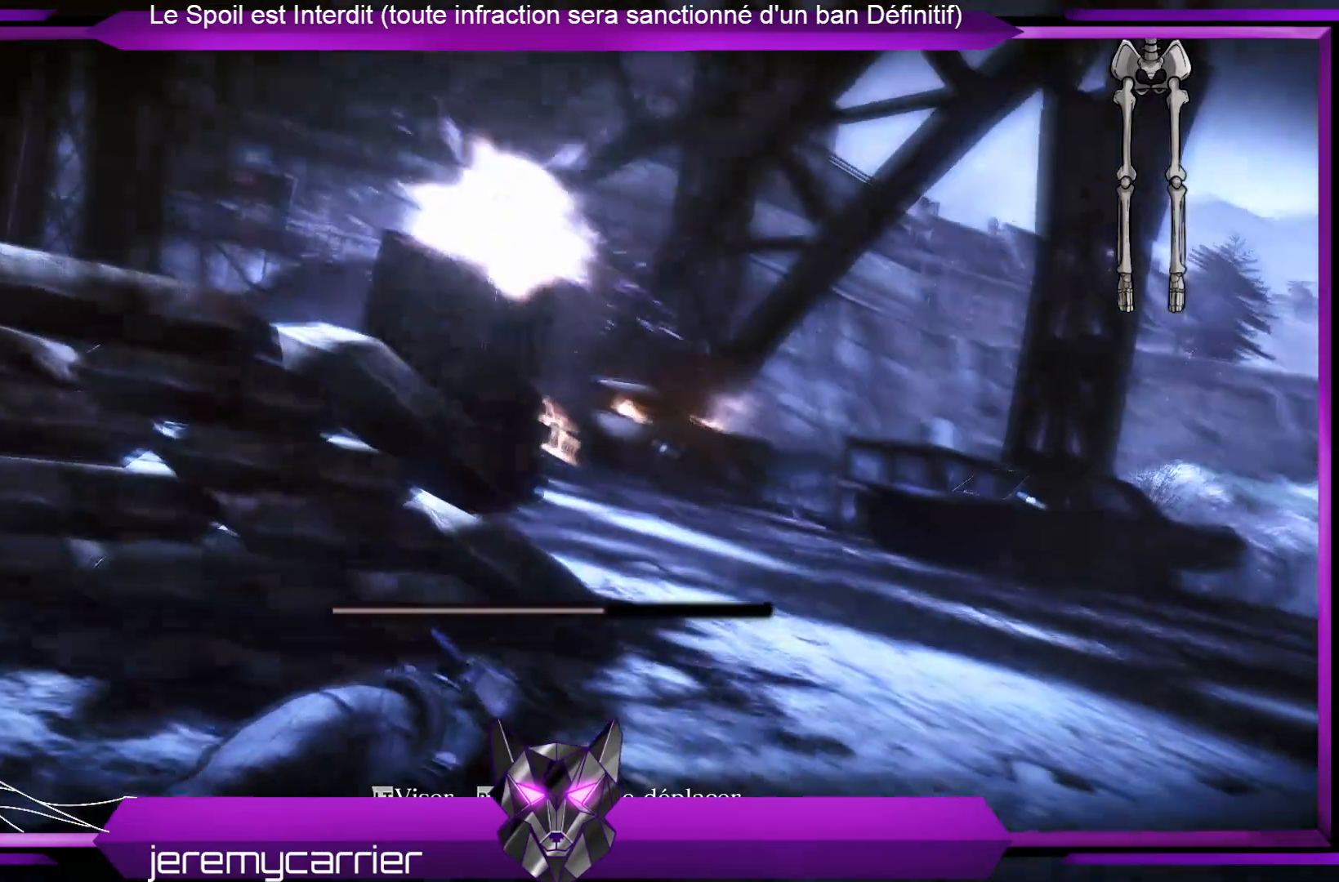
{"buttons": [], "left_stick": "up", "right_stick": "center", "events": []}
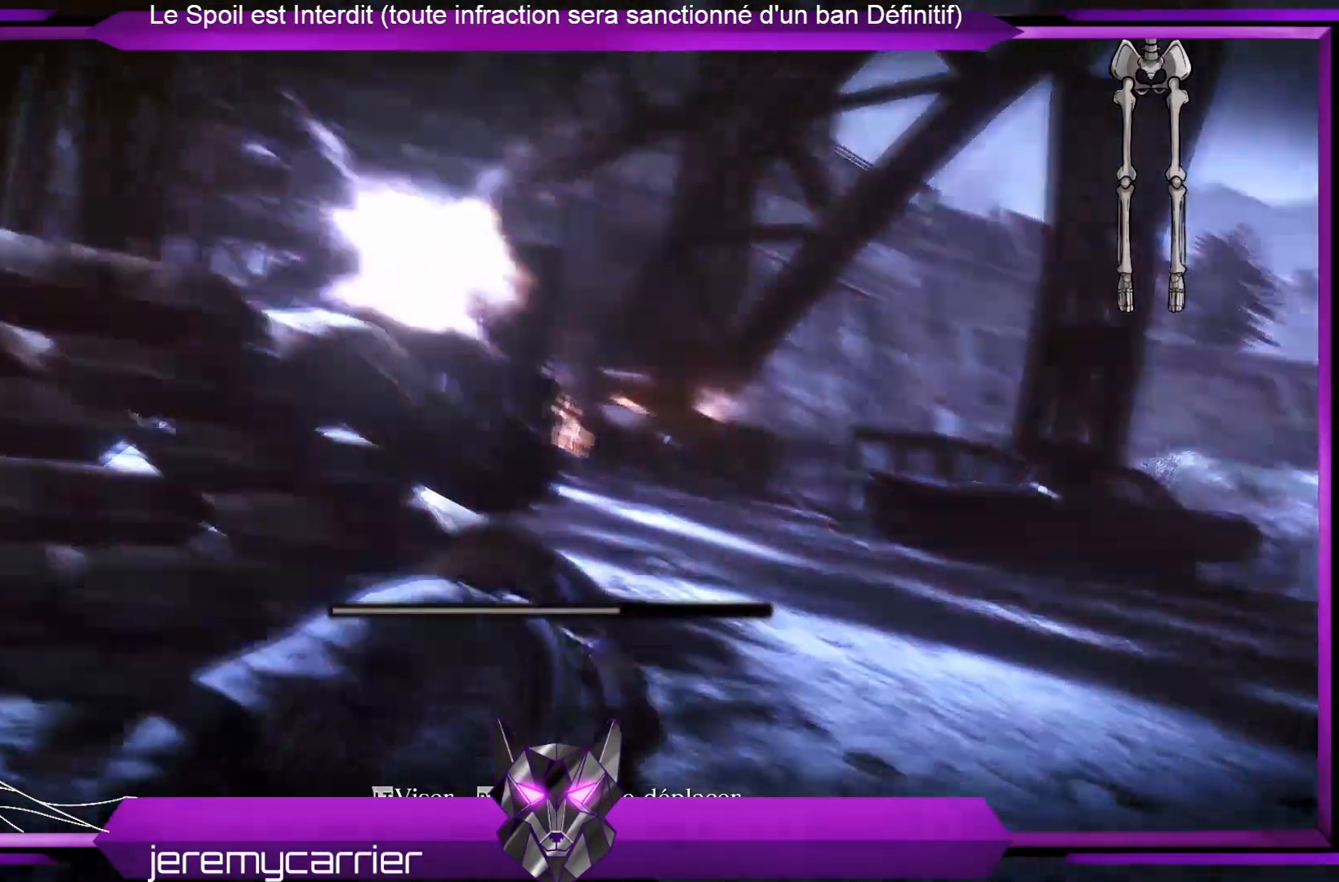
{"buttons": [], "left_stick": "up", "right_stick": "center", "events": []}
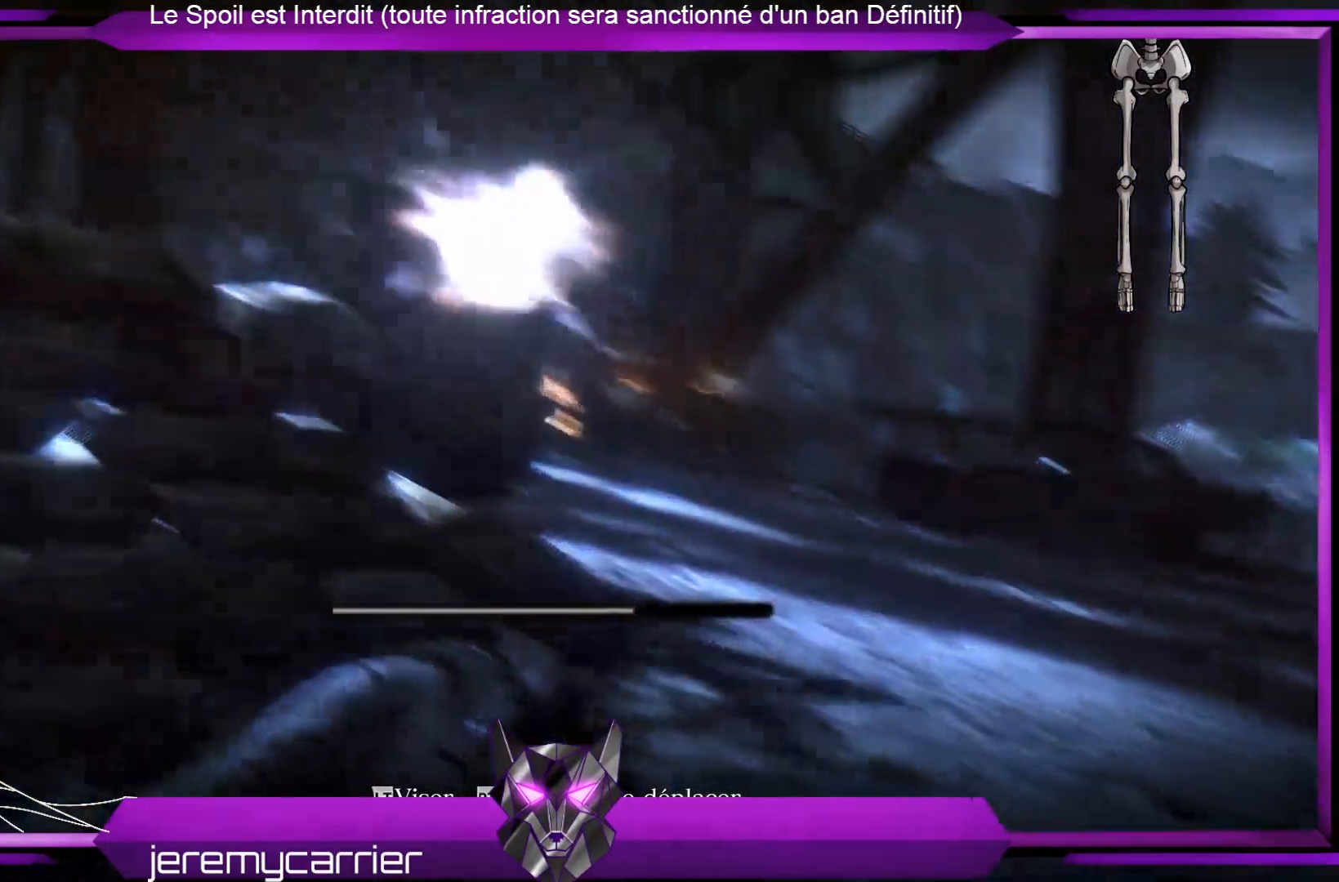
{"buttons": [], "left_stick": "up", "right_stick": "center", "events": []}
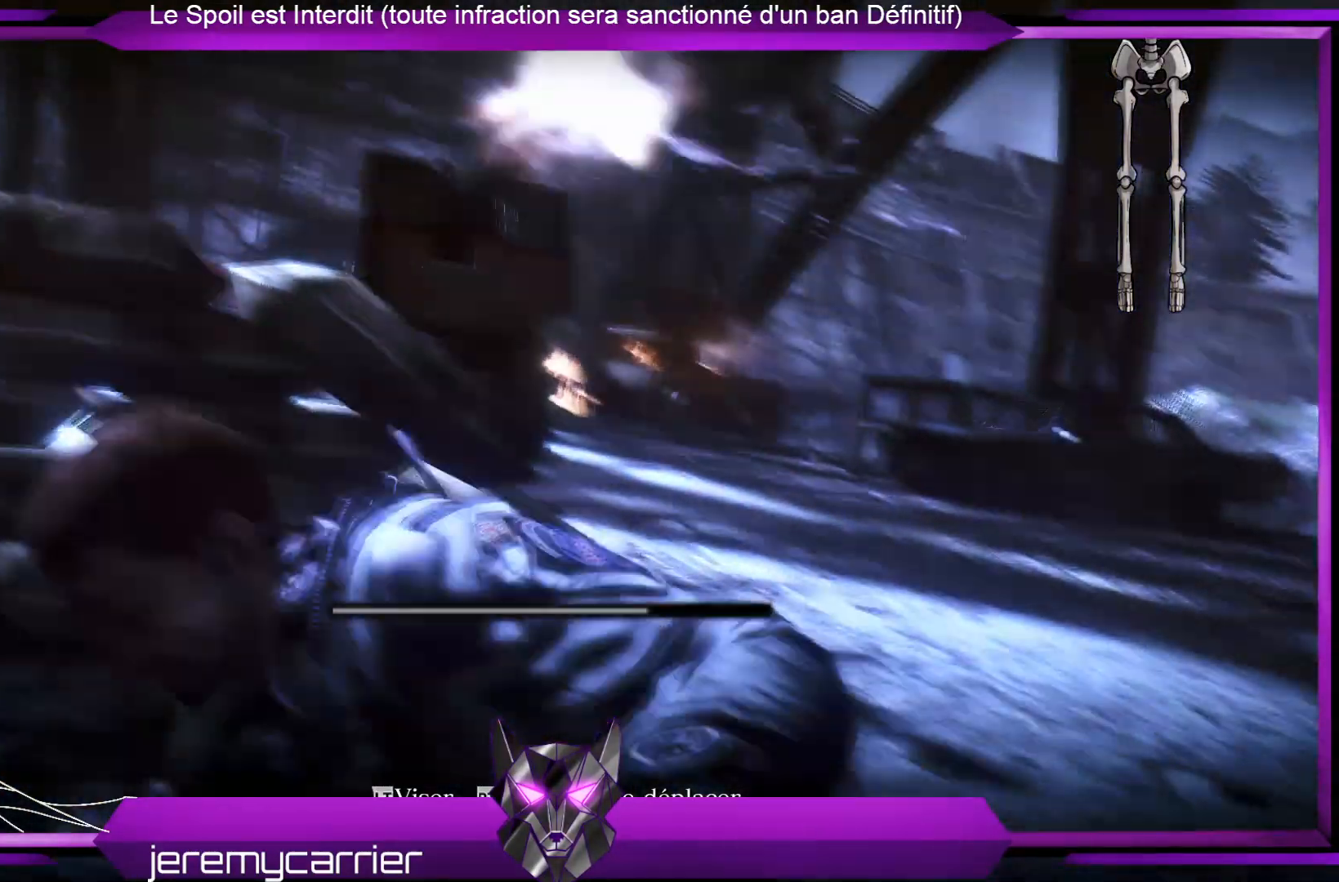
{"buttons": [], "left_stick": "center", "right_stick": "center", "events": [[133, "left_stick", "center"]]}